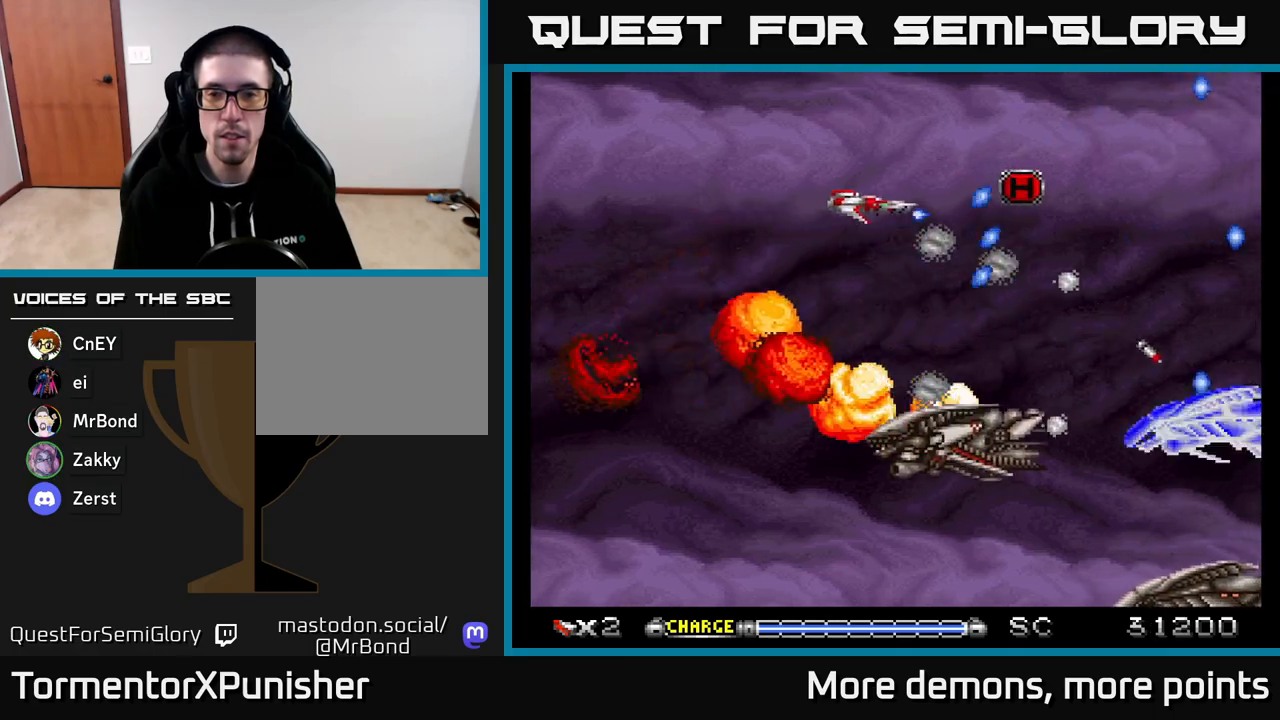
Gameplay with a controller (Xbox layout); each line is a JSON object with the inputs held at the frame after it. "events" lists button and stick changes between this image and that frame as [ms after this image, input, new state], when the widget could be followed in between. Not read: left_stick.
{"buttons": ["A", "DPAD_DOWN", "DPAD_LEFT"], "right_stick": "center", "events": [[233, "DPAD_DOWN", "down"], [250, "DPAD_RIGHT", "up"], [283, "DPAD_LEFT", "down"], [333, "DPAD_DOWN", "up"], [383, "DPAD_DOWN", "down"]]}
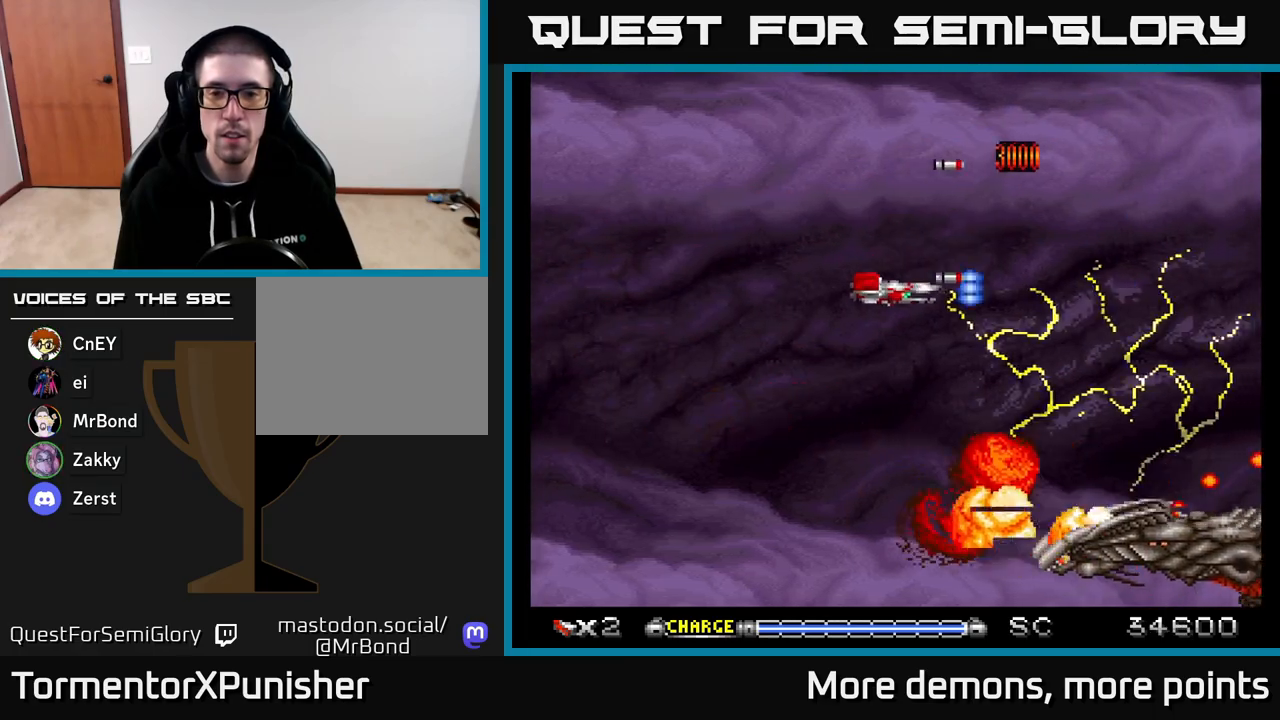
{"buttons": ["A", "DPAD_DOWN", "DPAD_RIGHT"], "right_stick": "center", "events": [[333, "DPAD_LEFT", "up"], [483, "DPAD_RIGHT", "down"]]}
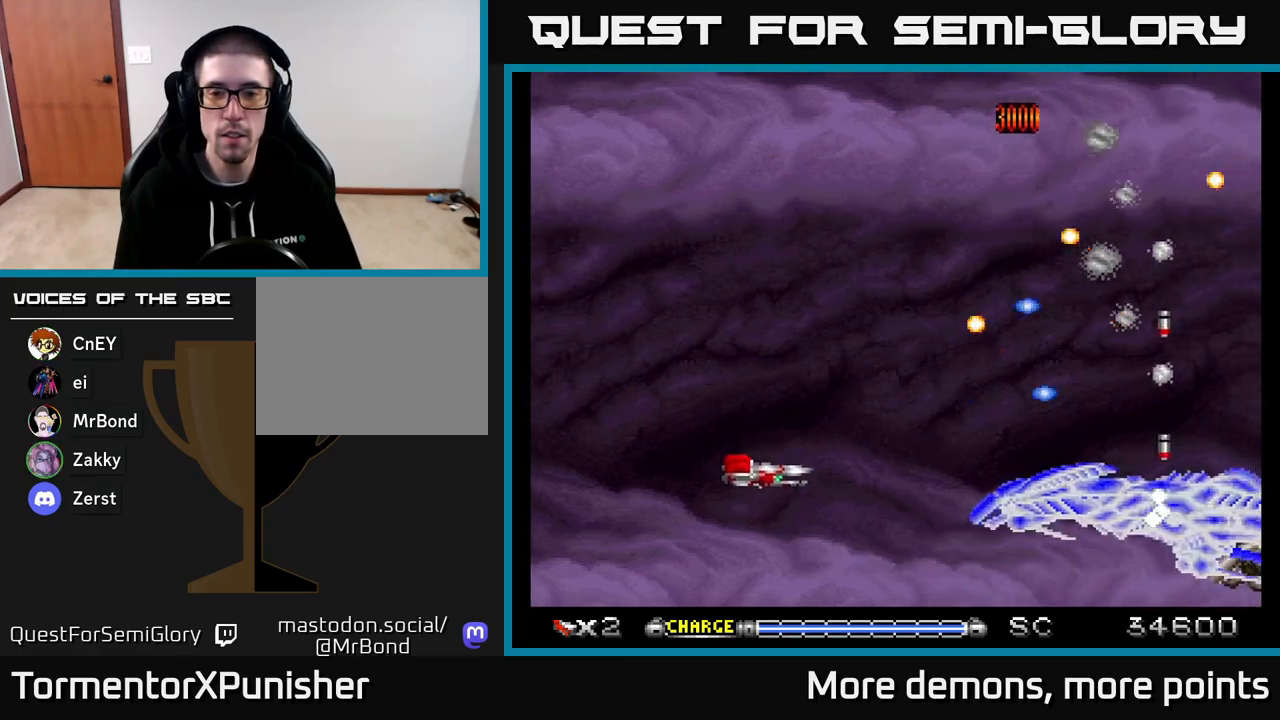
{"buttons": ["A", "DPAD_DOWN"], "right_stick": "center", "events": [[50, "DPAD_DOWN", "up"], [100, "DPAD_RIGHT", "up"], [300, "DPAD_LEFT", "down"], [483, "DPAD_DOWN", "down"], [483, "DPAD_LEFT", "up"]]}
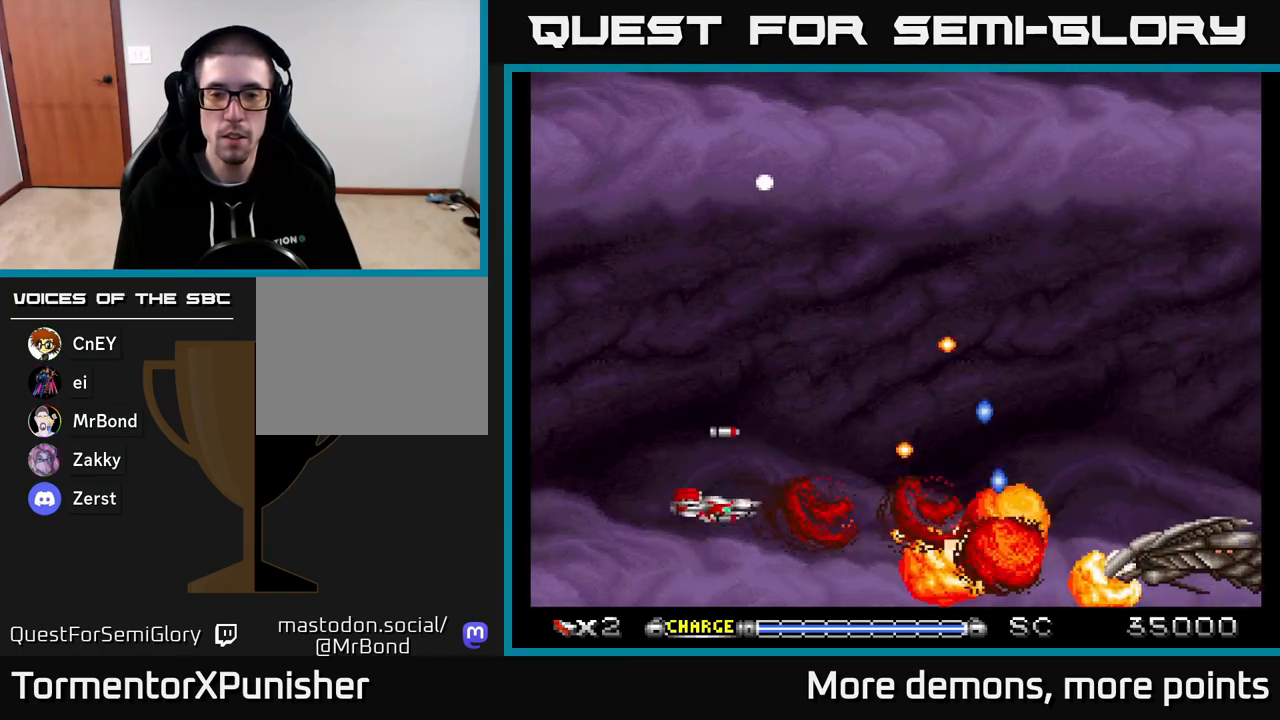
{"buttons": ["A", "DPAD_RIGHT"], "right_stick": "center", "events": [[67, "DPAD_DOWN", "up"], [117, "DPAD_UP", "down"], [167, "DPAD_UP", "up"], [350, "DPAD_UP", "down"], [450, "DPAD_UP", "up"], [483, "DPAD_RIGHT", "down"]]}
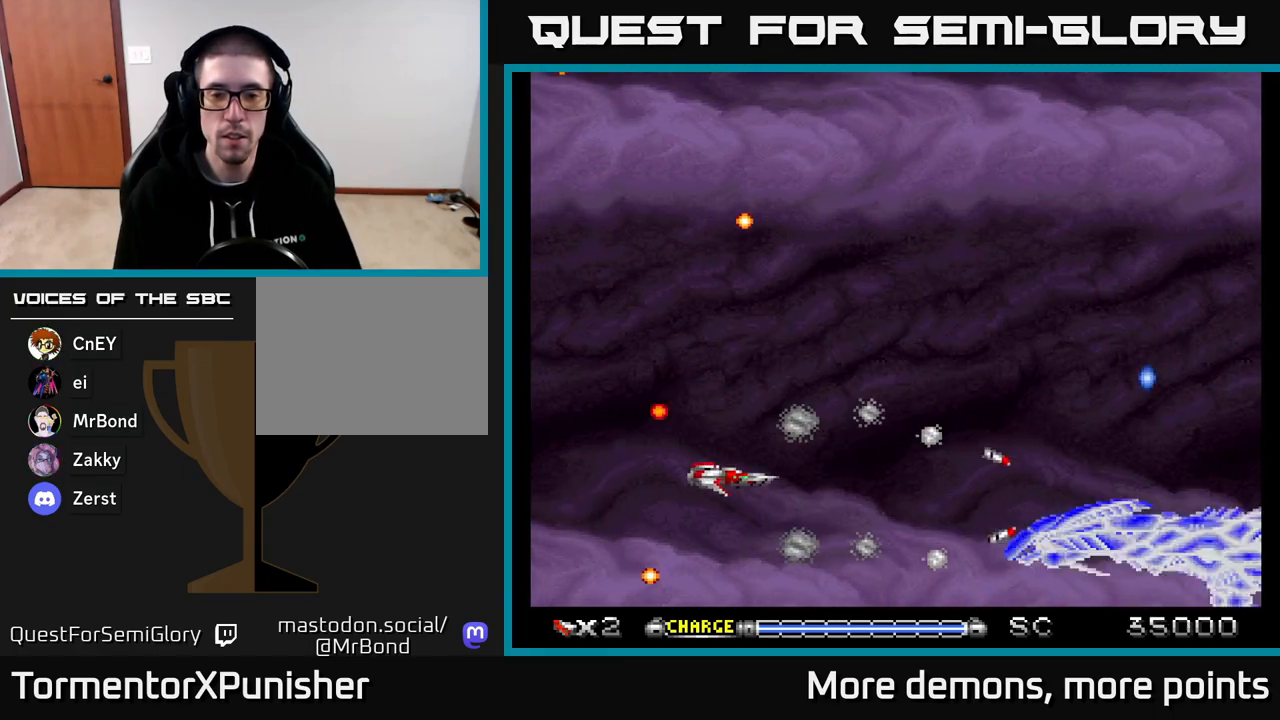
{"buttons": ["A", "DPAD_UP"], "right_stick": "center", "events": [[250, "DPAD_RIGHT", "up"], [300, "DPAD_LEFT", "down"], [383, "DPAD_UP", "down"], [483, "DPAD_LEFT", "up"]]}
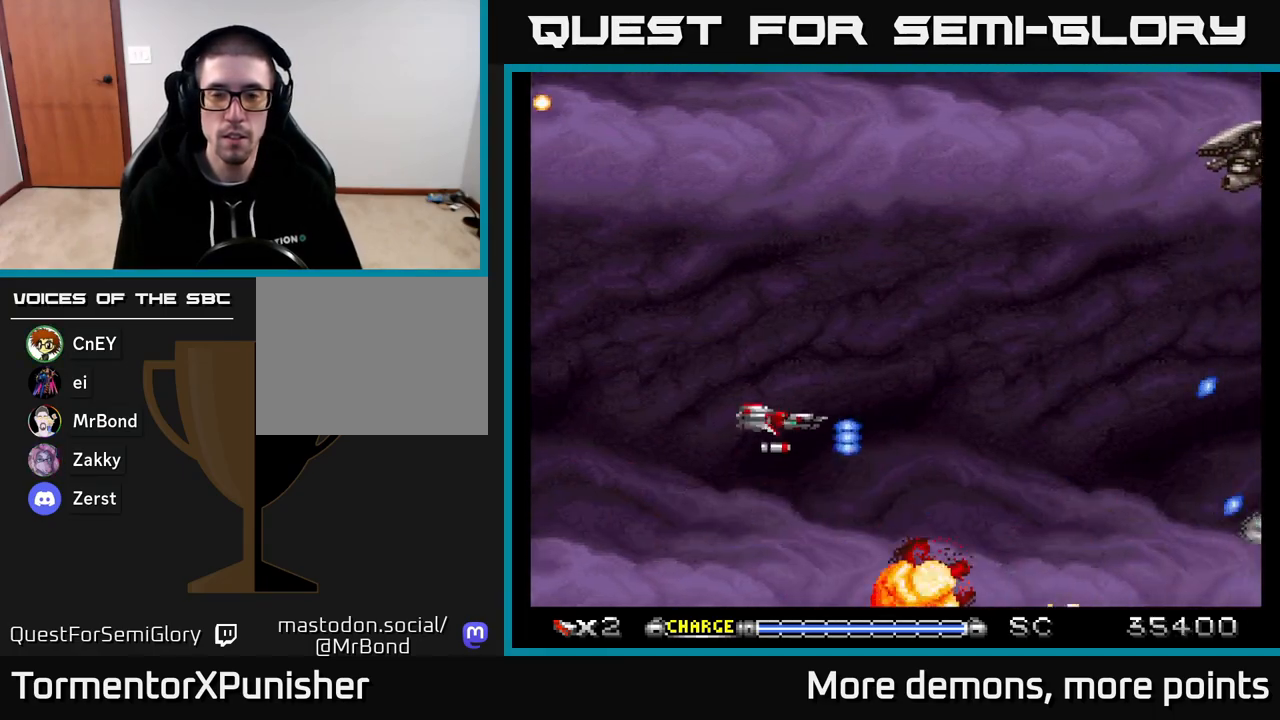
{"buttons": ["A", "DPAD_RIGHT"], "right_stick": "center", "events": [[250, "DPAD_RIGHT", "down"], [417, "DPAD_UP", "up"]]}
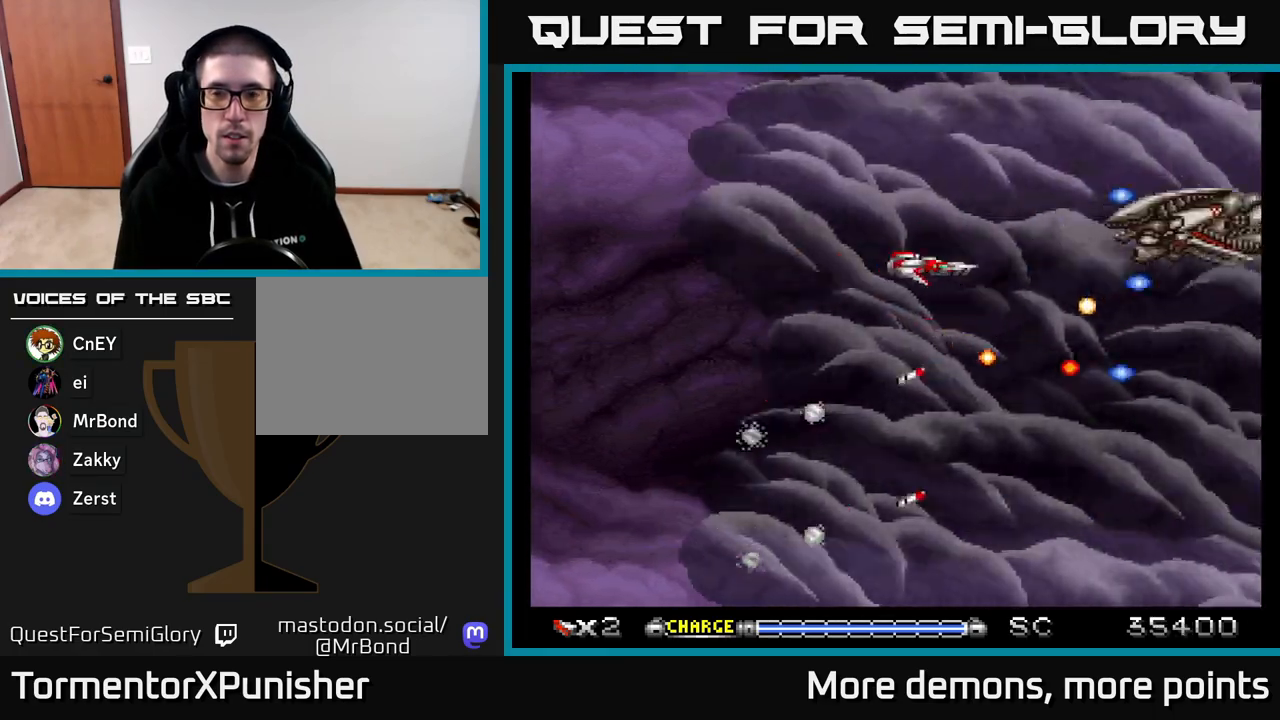
{"buttons": ["A", "DPAD_UP"], "right_stick": "center", "events": [[17, "DPAD_RIGHT", "up"], [317, "DPAD_LEFT", "down"], [400, "DPAD_UP", "down"], [483, "DPAD_LEFT", "up"]]}
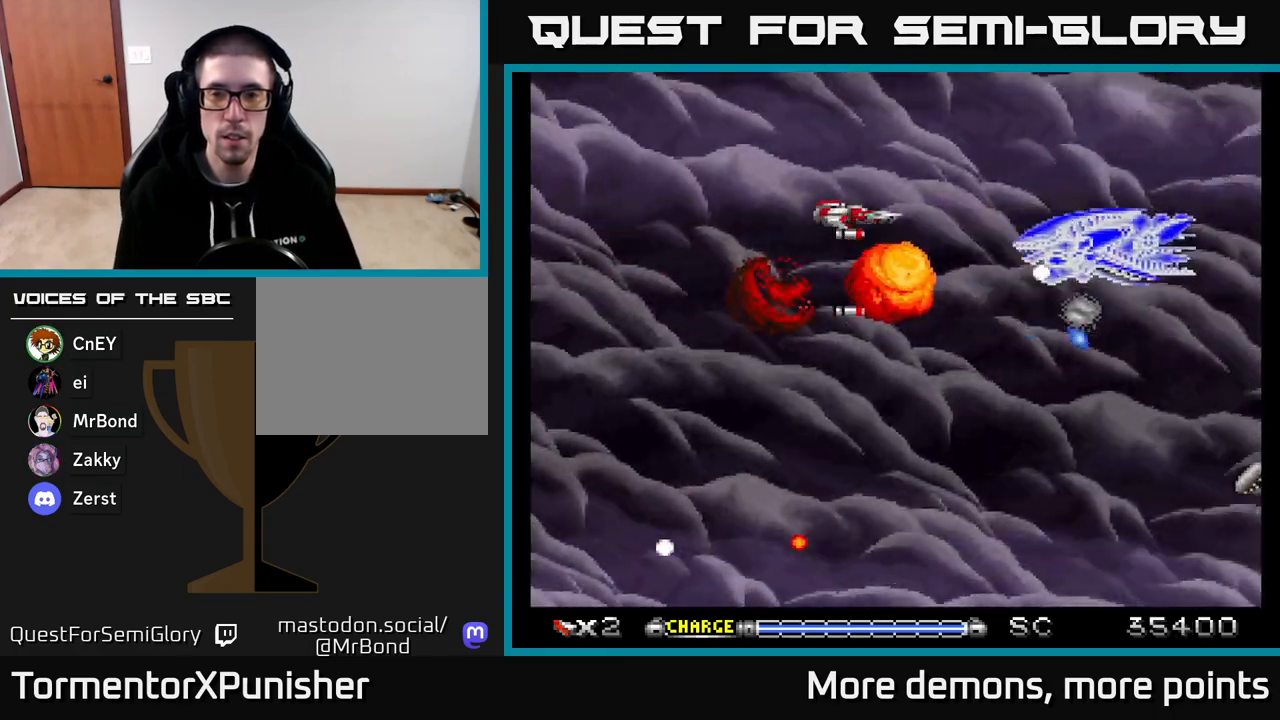
{"buttons": ["A", "DPAD_UP", "DPAD_LEFT"], "right_stick": "center", "events": [[67, "DPAD_LEFT", "down"], [83, "DPAD_UP", "up"], [300, "DPAD_DOWN", "down"], [300, "DPAD_LEFT", "up"], [383, "DPAD_LEFT", "down"], [417, "DPAD_DOWN", "up"], [450, "DPAD_UP", "down"]]}
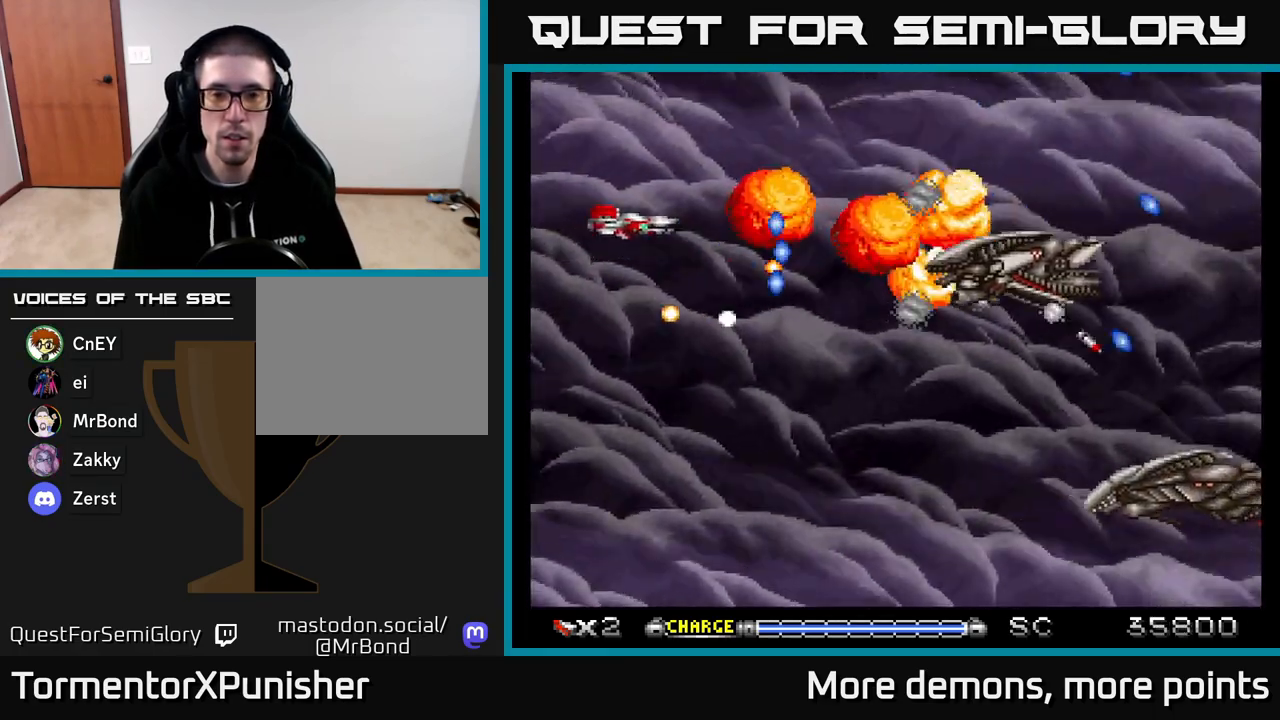
{"buttons": ["A", "DPAD_DOWN"], "right_stick": "center", "events": [[50, "DPAD_LEFT", "up"], [83, "DPAD_RIGHT", "down"], [217, "DPAD_UP", "up"], [267, "DPAD_DOWN", "down"], [267, "X", "down"], [283, "DPAD_RIGHT", "up"], [383, "X", "up"]]}
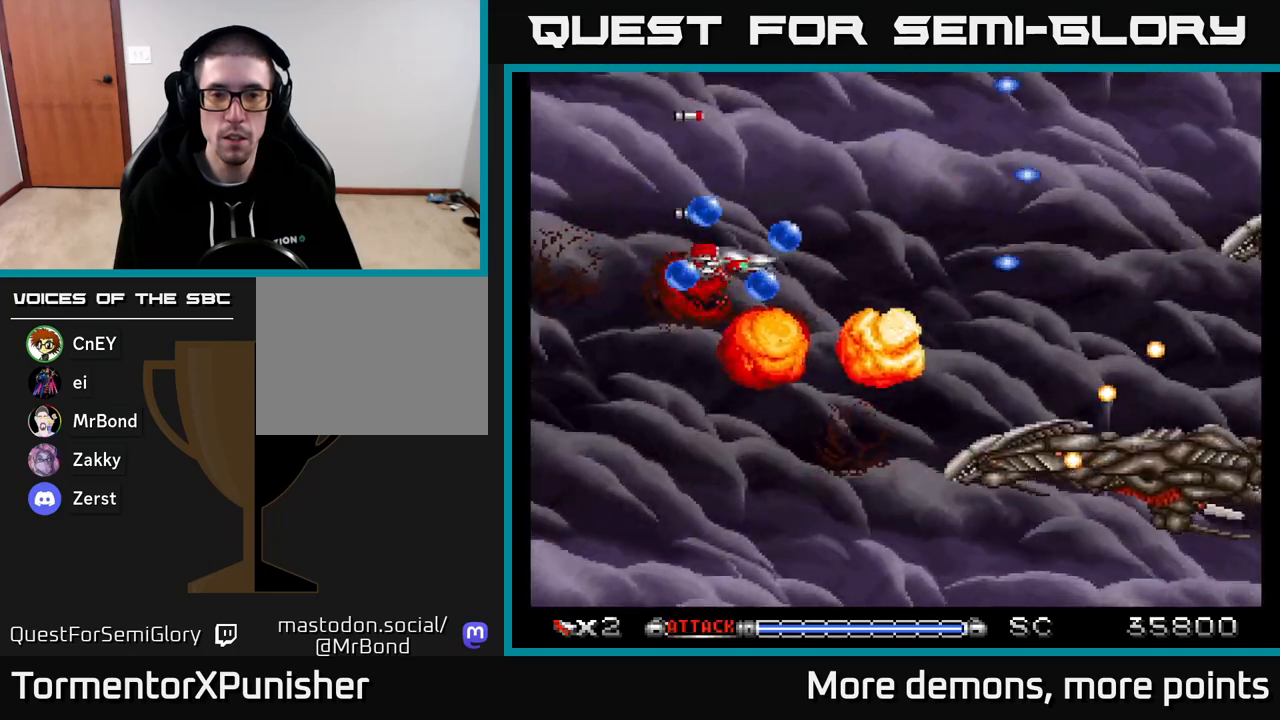
{"buttons": ["A", "DPAD_UP"], "right_stick": "center", "events": [[283, "DPAD_DOWN", "up"], [283, "DPAD_LEFT", "down"], [333, "R2", "down"], [383, "DPAD_UP", "down"], [433, "DPAD_LEFT", "up"], [433, "R2", "up"]]}
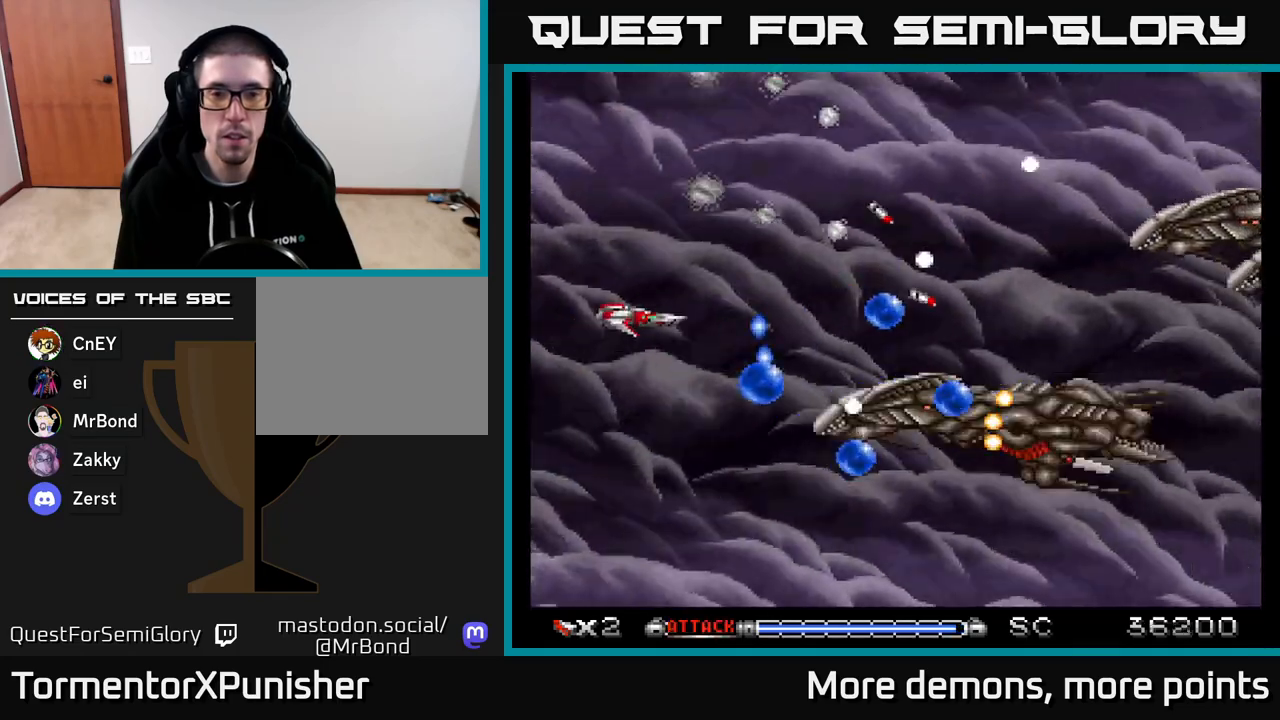
{"buttons": ["A", "DPAD_RIGHT"], "right_stick": "center", "events": [[133, "DPAD_UP", "up"], [167, "DPAD_DOWN", "down"], [250, "DPAD_DOWN", "up"], [300, "DPAD_RIGHT", "down"]]}
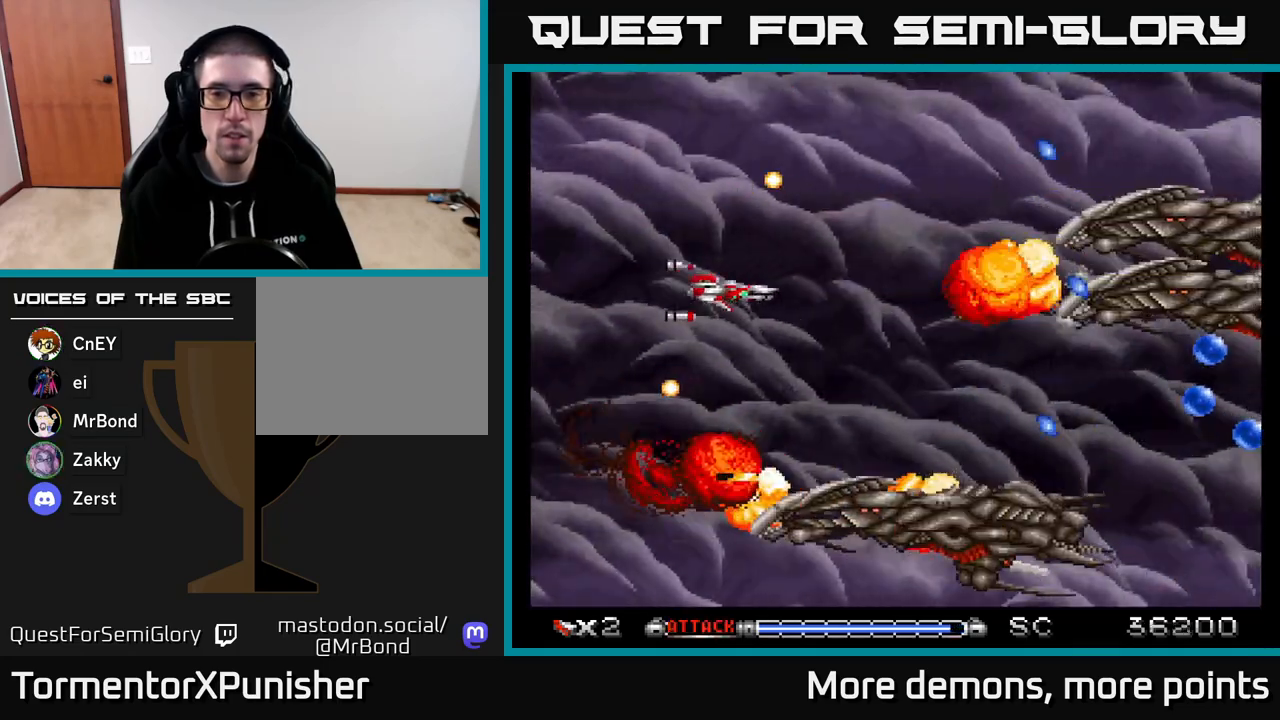
{"buttons": ["A"], "right_stick": "center", "events": [[117, "DPAD_UP", "down"], [133, "DPAD_RIGHT", "up"], [283, "DPAD_UP", "up"]]}
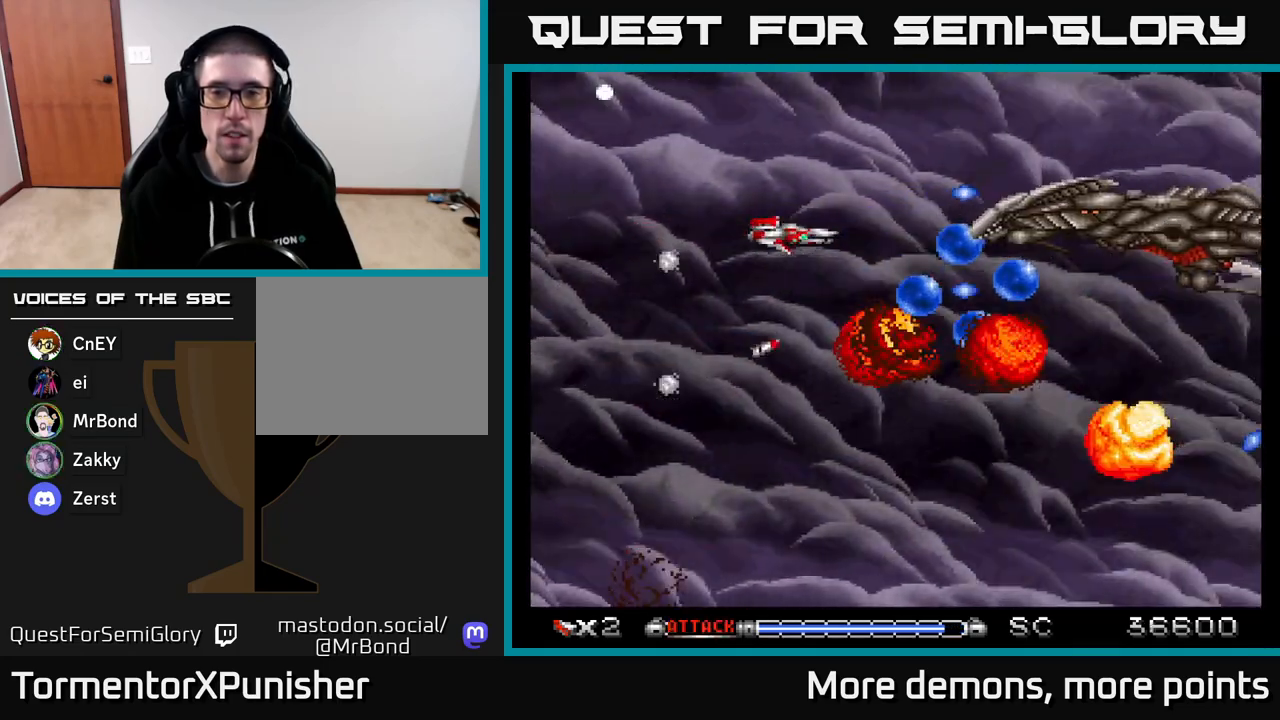
{"buttons": ["A", "DPAD_LEFT"], "right_stick": "center", "events": [[50, "DPAD_RIGHT", "down"], [150, "DPAD_RIGHT", "up"], [200, "DPAD_LEFT", "down"]]}
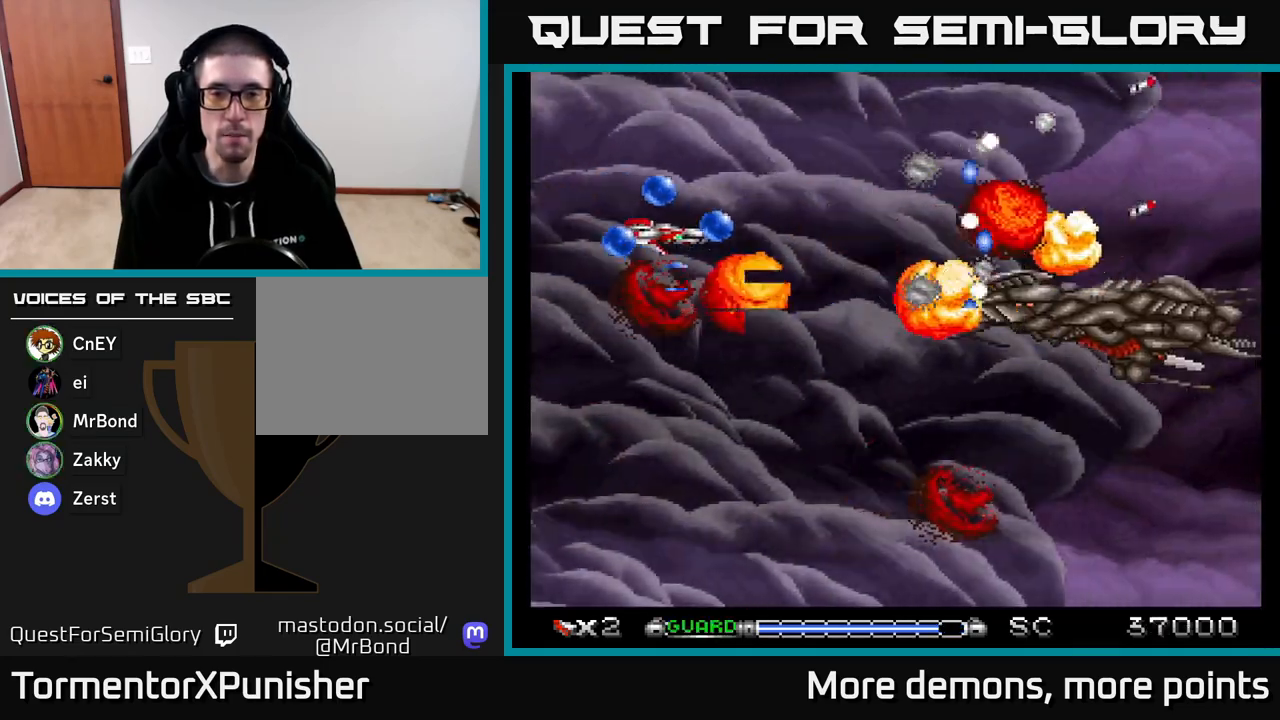
{"buttons": ["A", "DPAD_DOWN", "DPAD_RIGHT"], "right_stick": "center", "events": [[17, "DPAD_DOWN", "down"], [17, "DPAD_LEFT", "up"], [67, "DPAD_RIGHT", "down"], [200, "DPAD_RIGHT", "up"], [433, "DPAD_RIGHT", "down"]]}
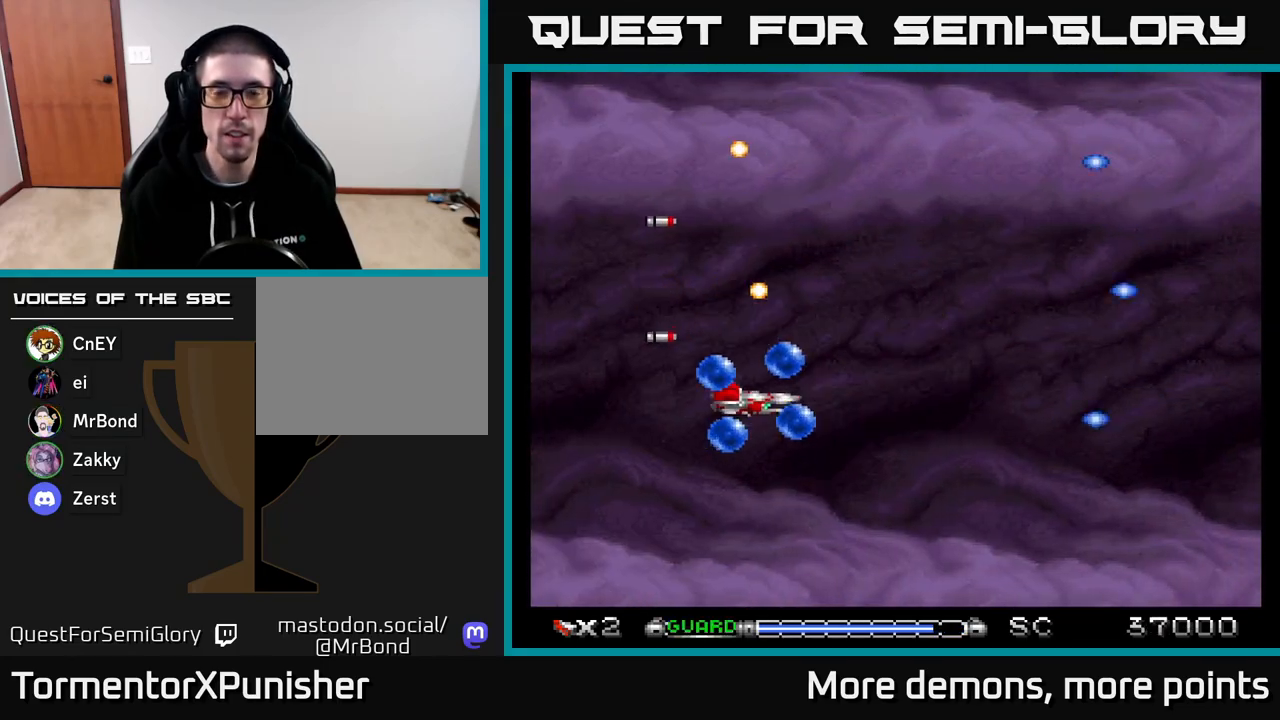
{"buttons": ["A"], "right_stick": "center", "events": [[183, "DPAD_DOWN", "up"], [183, "X", "down"], [233, "DPAD_RIGHT", "up"], [317, "X", "up"]]}
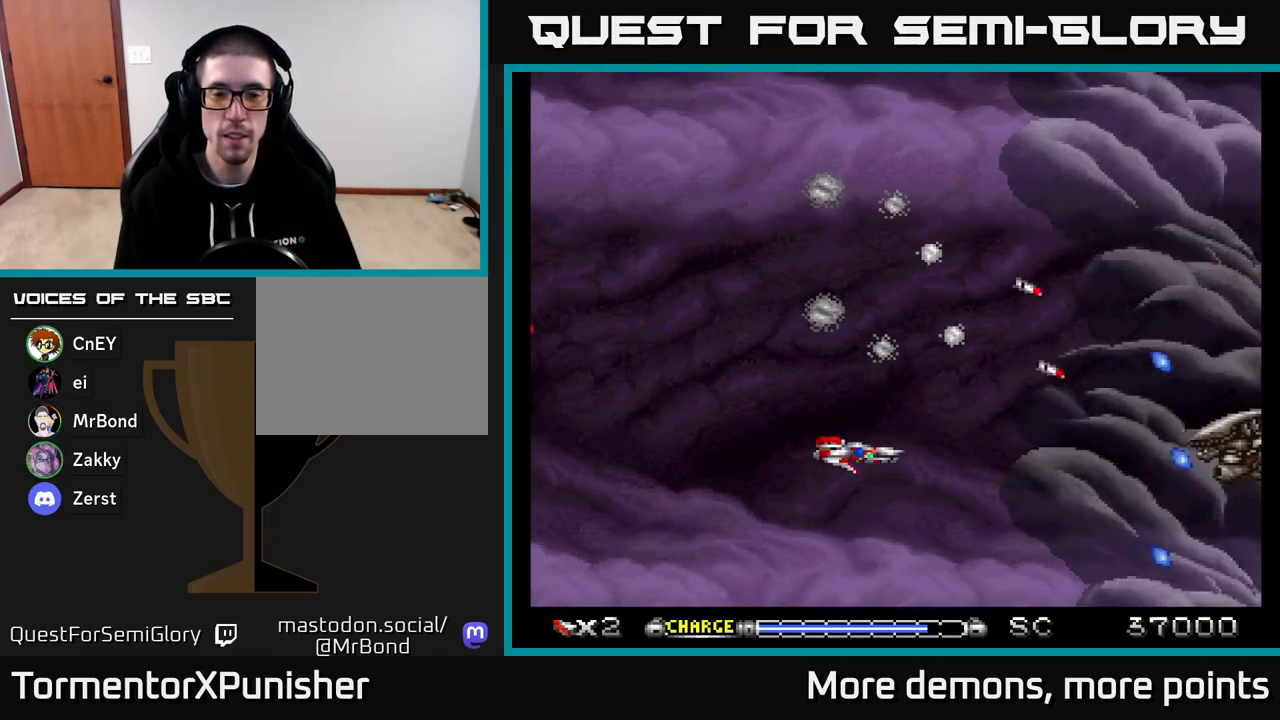
{"buttons": ["A", "DPAD_LEFT"], "right_stick": "center", "events": [[200, "DPAD_RIGHT", "down"], [283, "DPAD_DOWN", "down"], [333, "DPAD_DOWN", "up"], [383, "DPAD_RIGHT", "up"], [483, "DPAD_LEFT", "down"]]}
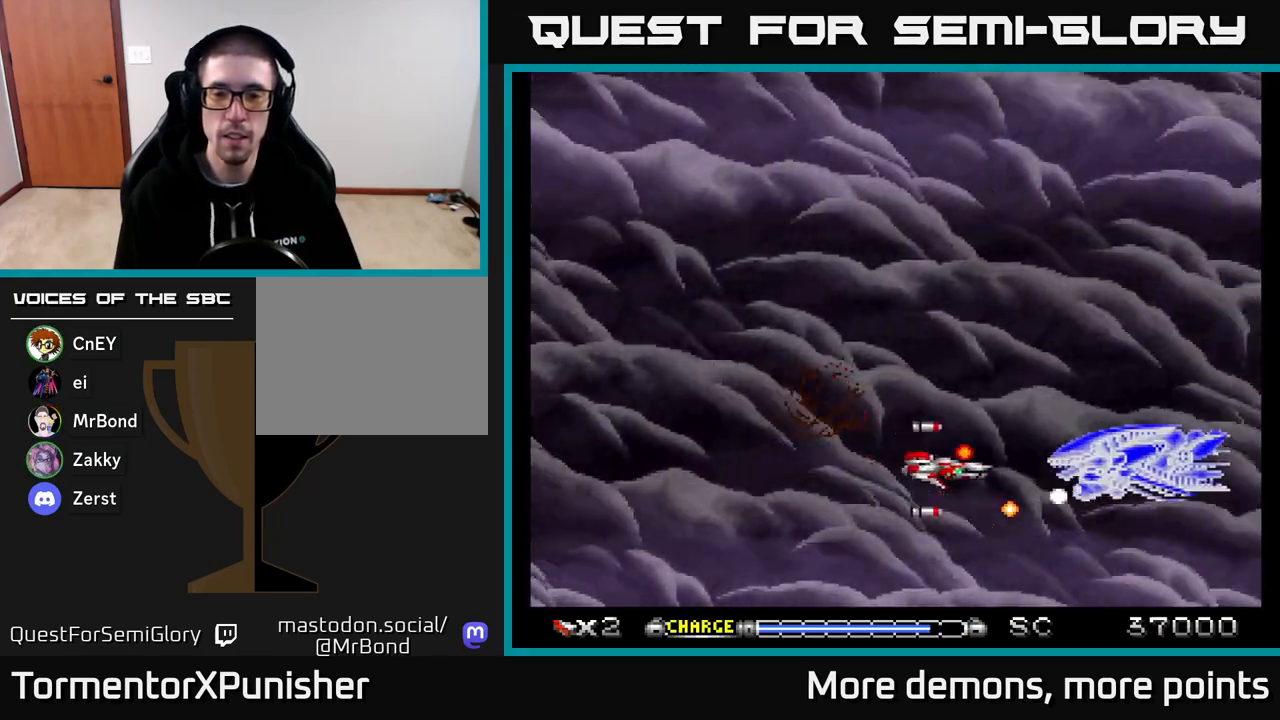
{"buttons": ["A"], "right_stick": "center", "events": [[483, "DPAD_LEFT", "up"]]}
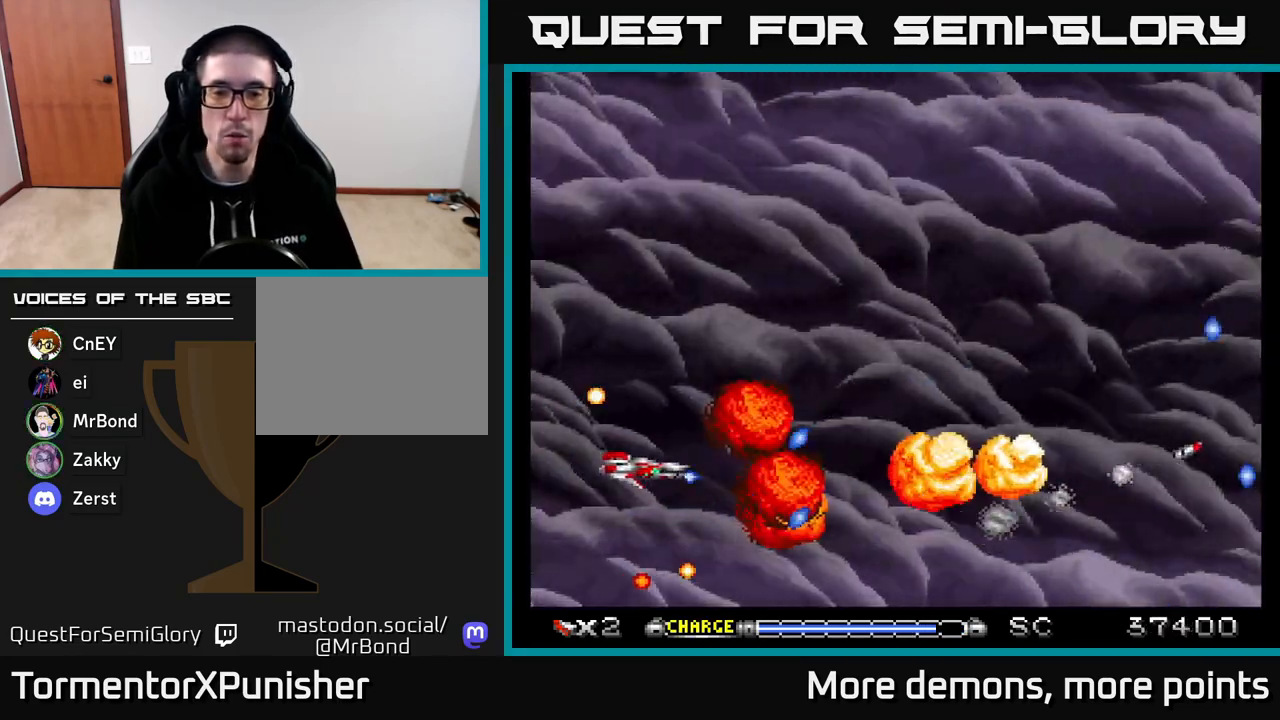
{"buttons": ["A", "DPAD_RIGHT"], "right_stick": "center", "events": [[150, "DPAD_UP", "down"], [317, "DPAD_UP", "up"], [350, "DPAD_RIGHT", "down"]]}
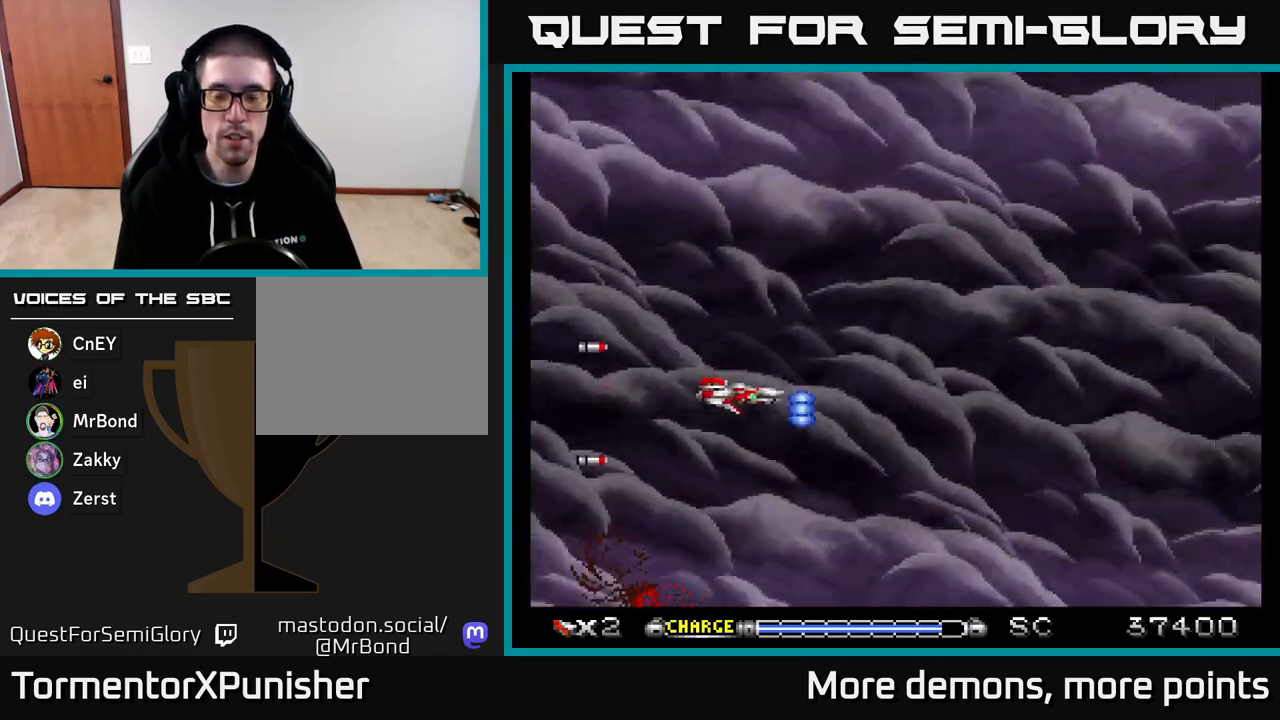
{"buttons": ["A"], "right_stick": "center", "events": [[17, "DPAD_UP", "down"], [100, "DPAD_UP", "up"], [200, "DPAD_RIGHT", "up"]]}
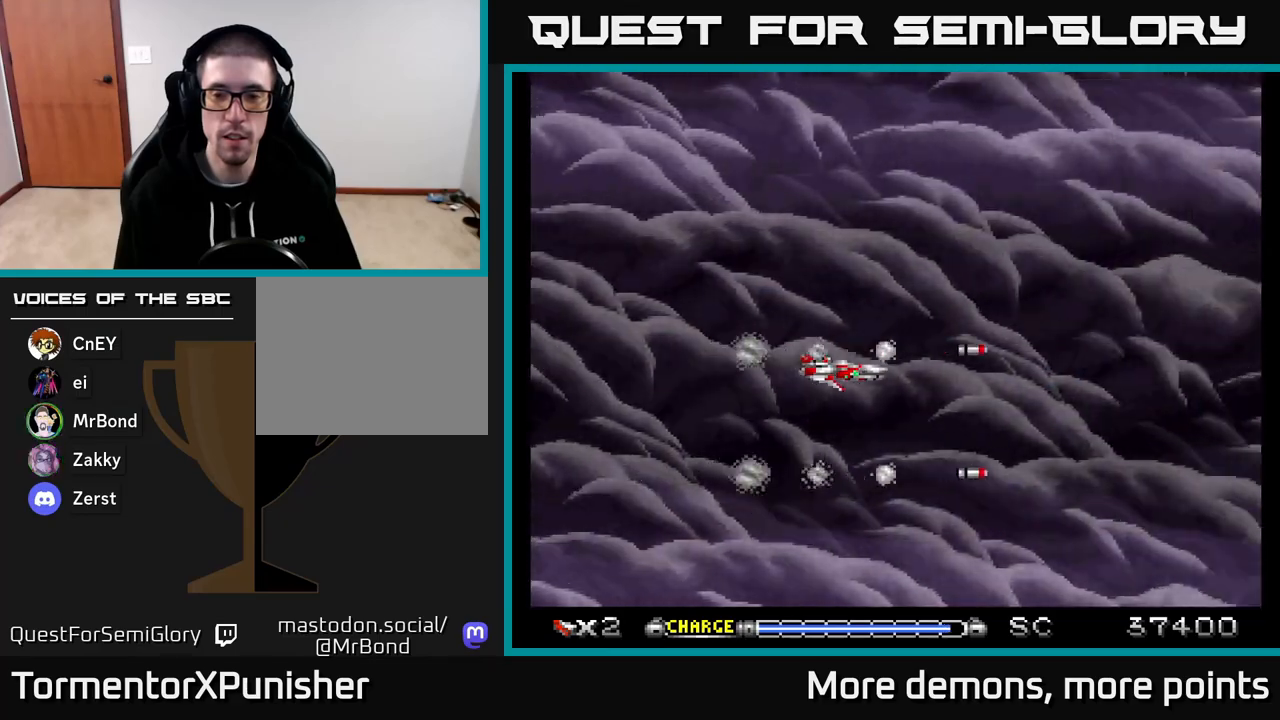
{"buttons": ["A"], "right_stick": "center", "events": []}
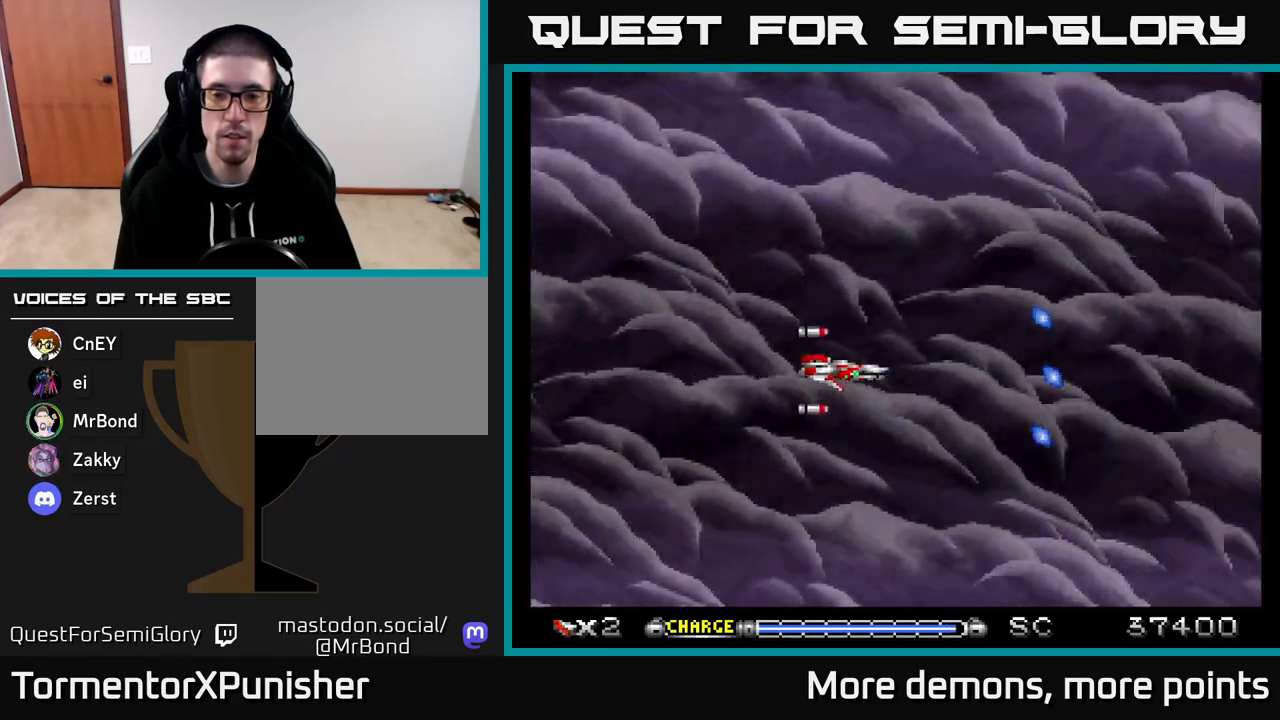
{"buttons": ["A"], "right_stick": "center", "events": []}
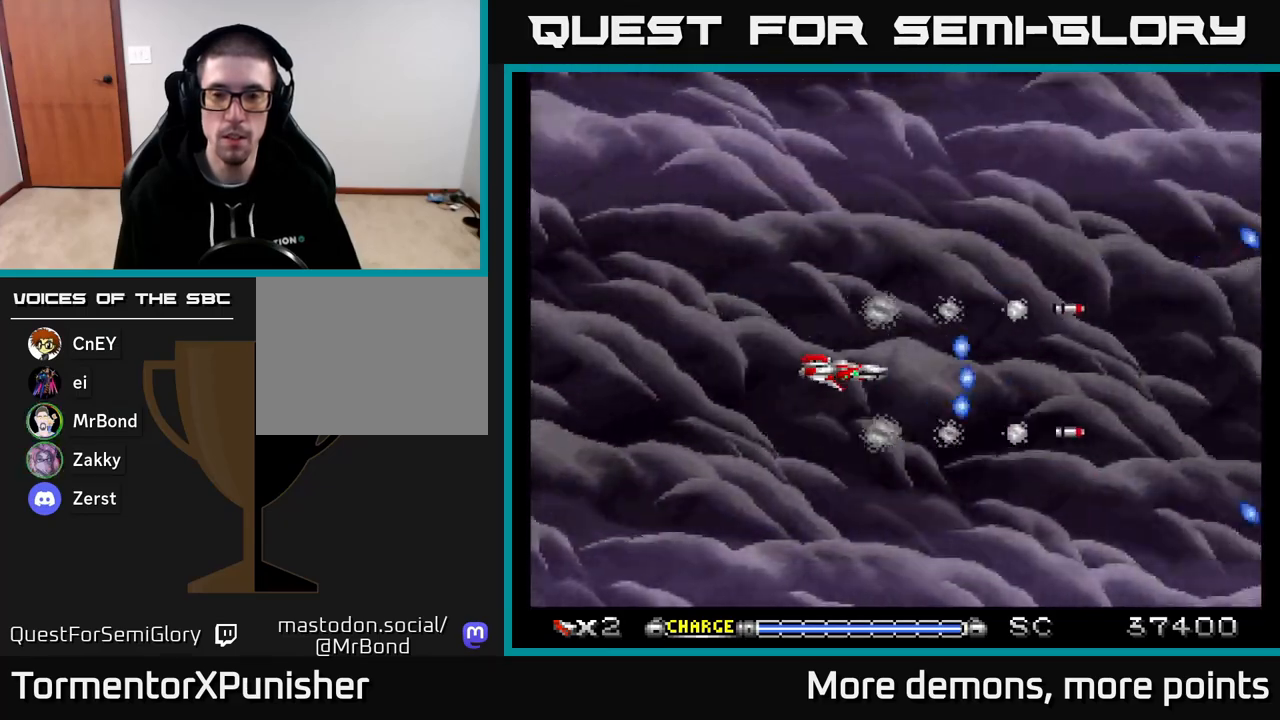
{"buttons": ["A"], "right_stick": "center", "events": [[83, "DPAD_UP", "down"], [133, "DPAD_RIGHT", "down"], [183, "DPAD_UP", "up"], [350, "DPAD_RIGHT", "up"]]}
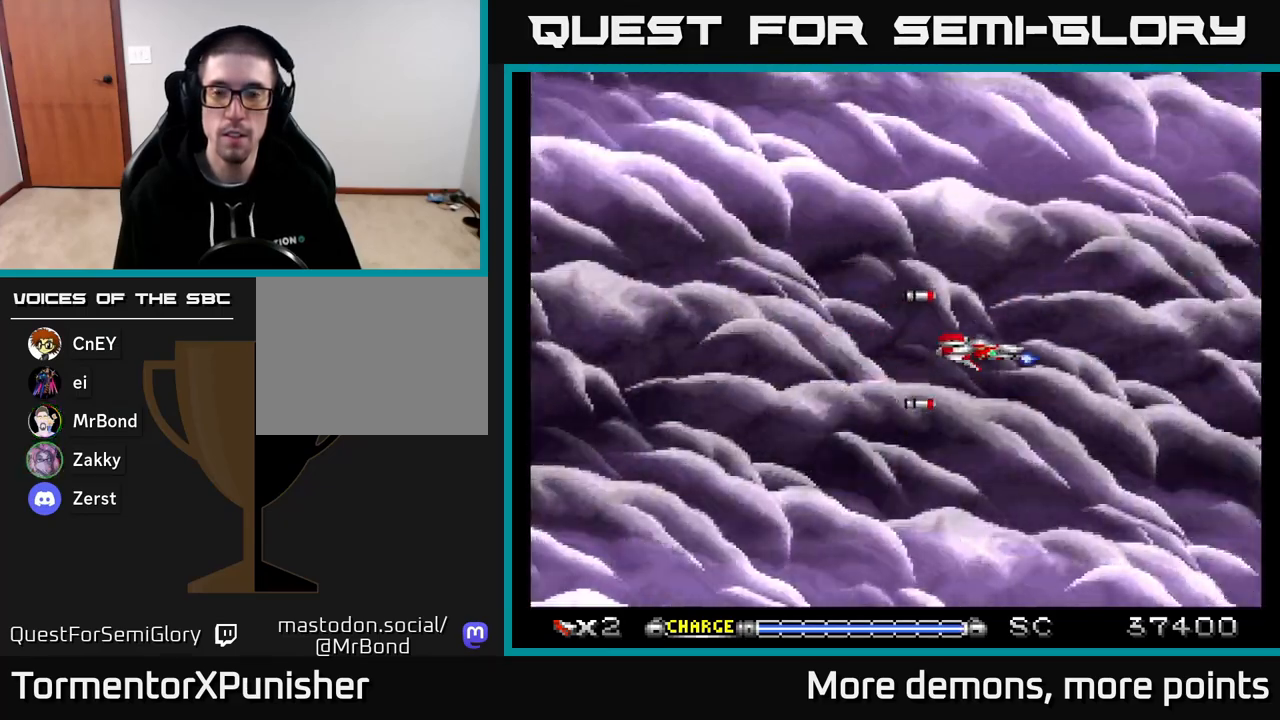
{"buttons": ["A"], "right_stick": "center", "events": []}
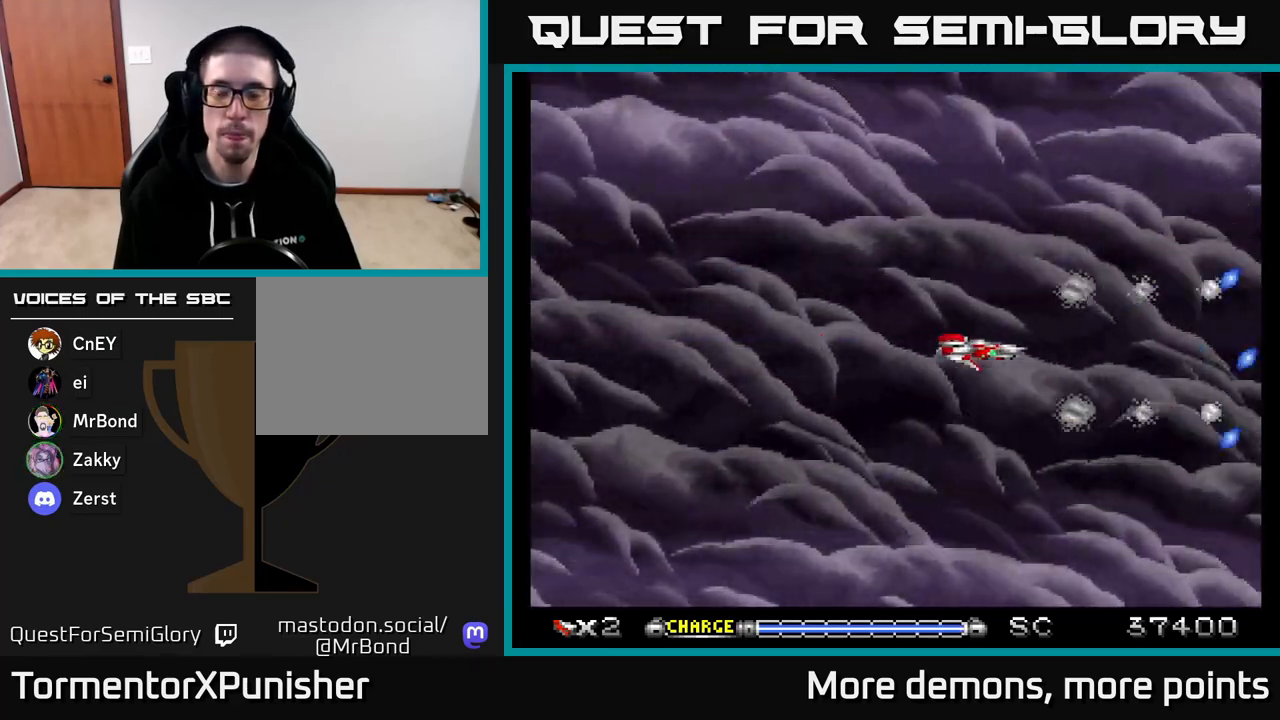
{"buttons": ["A"], "right_stick": "center", "events": [[183, "DPAD_UP", "down"], [217, "DPAD_LEFT", "down"], [250, "DPAD_UP", "up"], [383, "DPAD_LEFT", "up"]]}
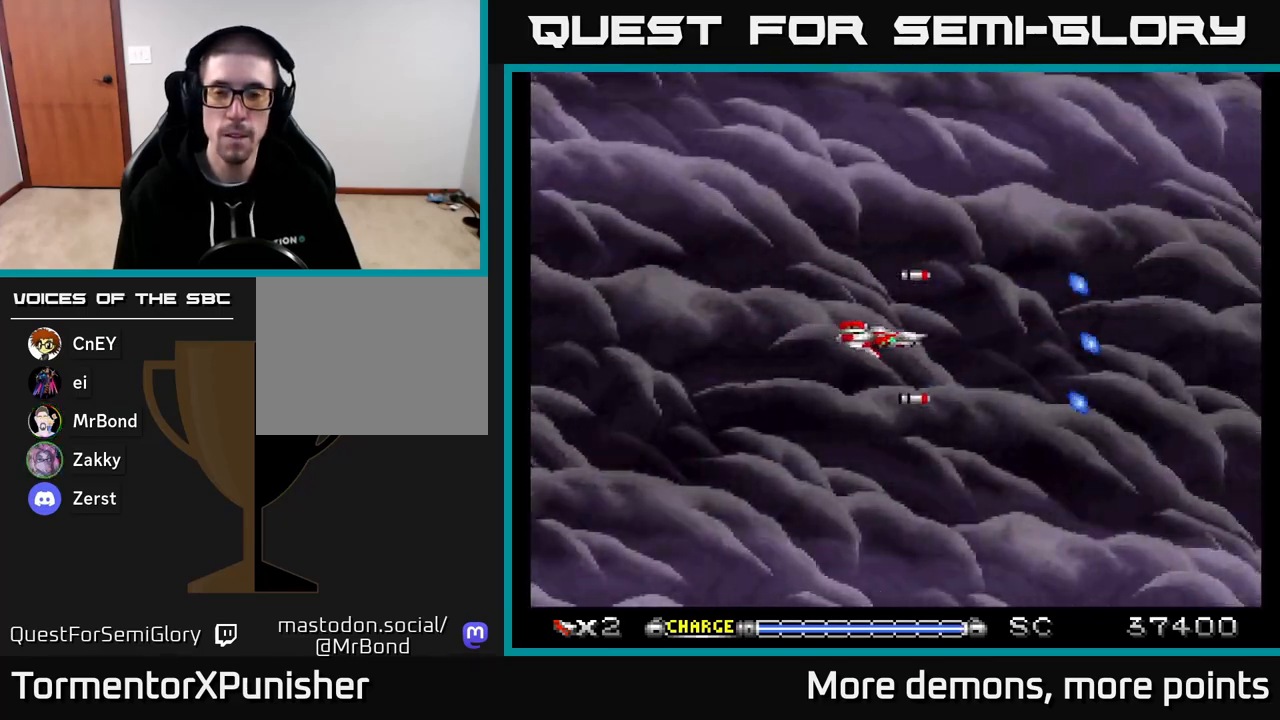
{"buttons": ["A"], "right_stick": "center", "events": []}
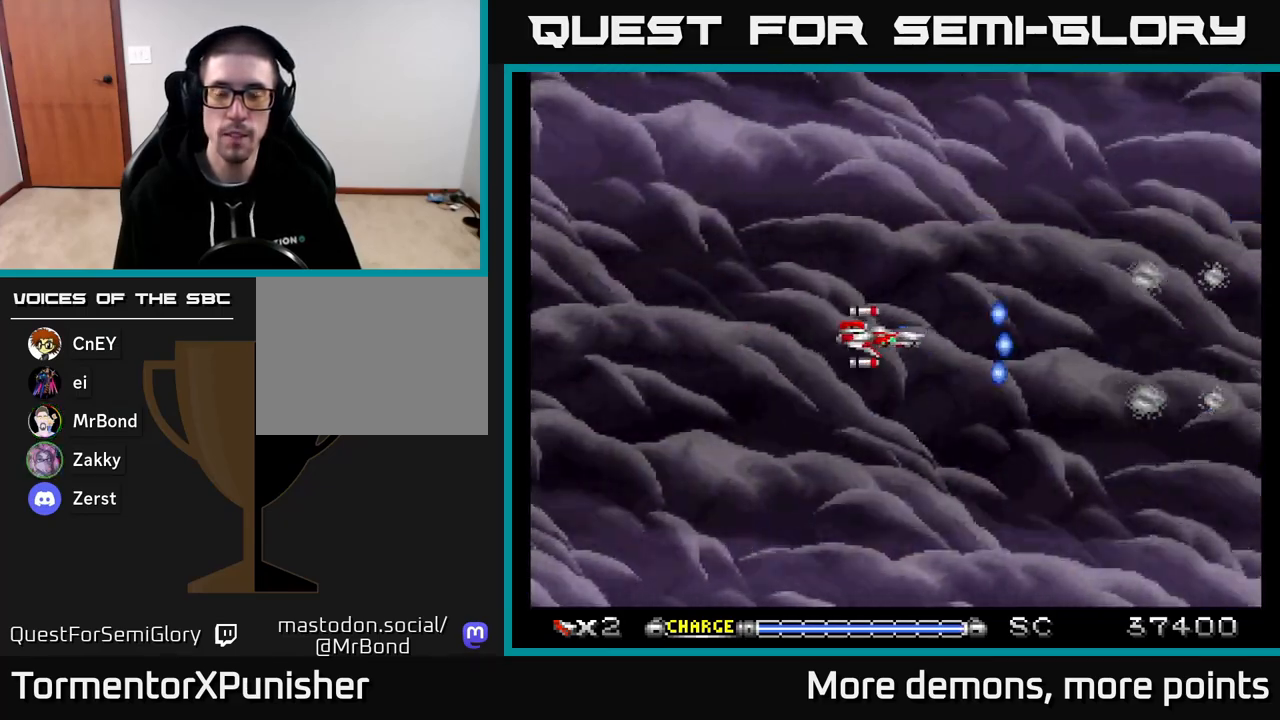
{"buttons": ["A"], "right_stick": "center", "events": [[150, "DPAD_LEFT", "down"], [317, "DPAD_LEFT", "up"]]}
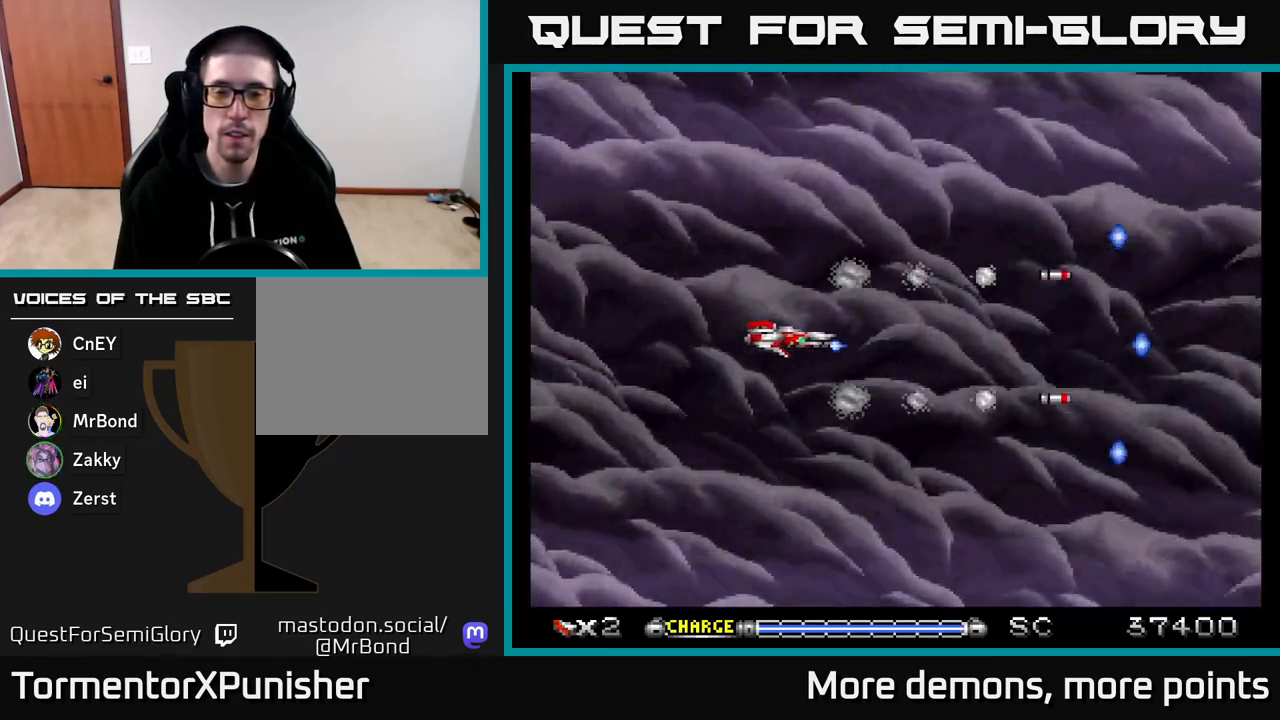
{"buttons": ["A", "DPAD_LEFT"], "right_stick": "center", "events": [[333, "DPAD_LEFT", "down"]]}
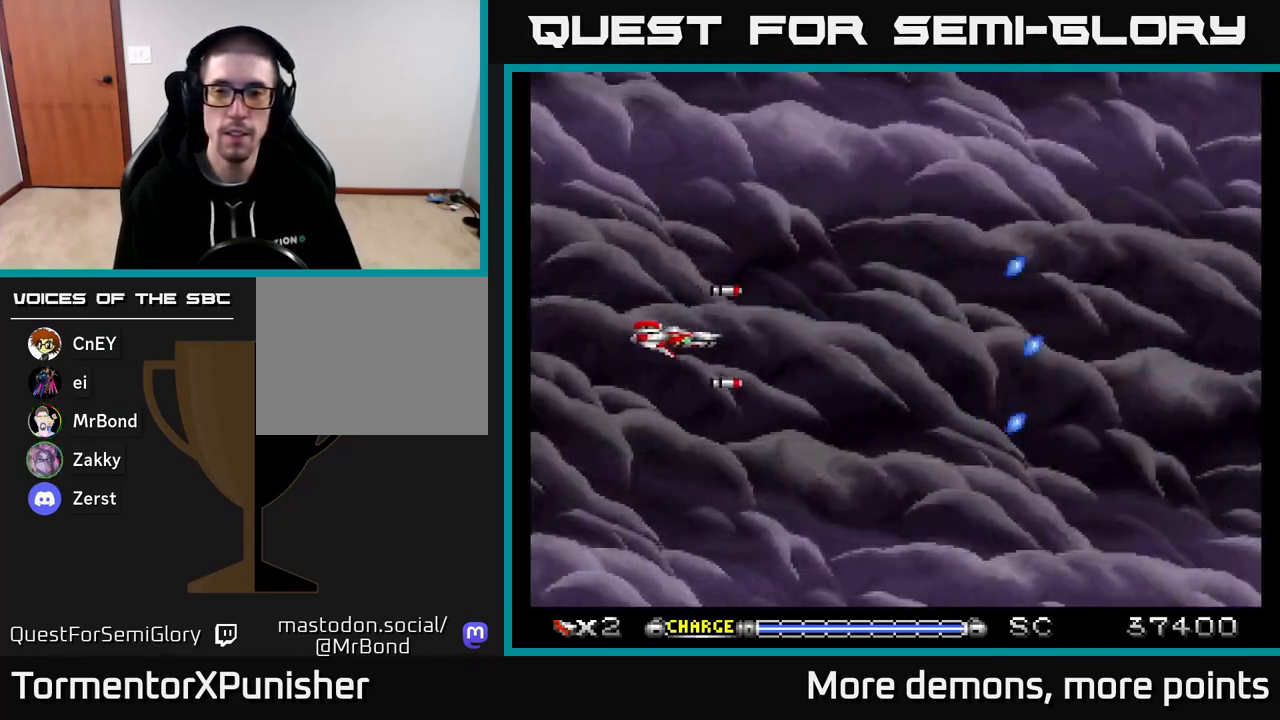
{"buttons": ["A"], "right_stick": "center", "events": [[167, "DPAD_LEFT", "up"]]}
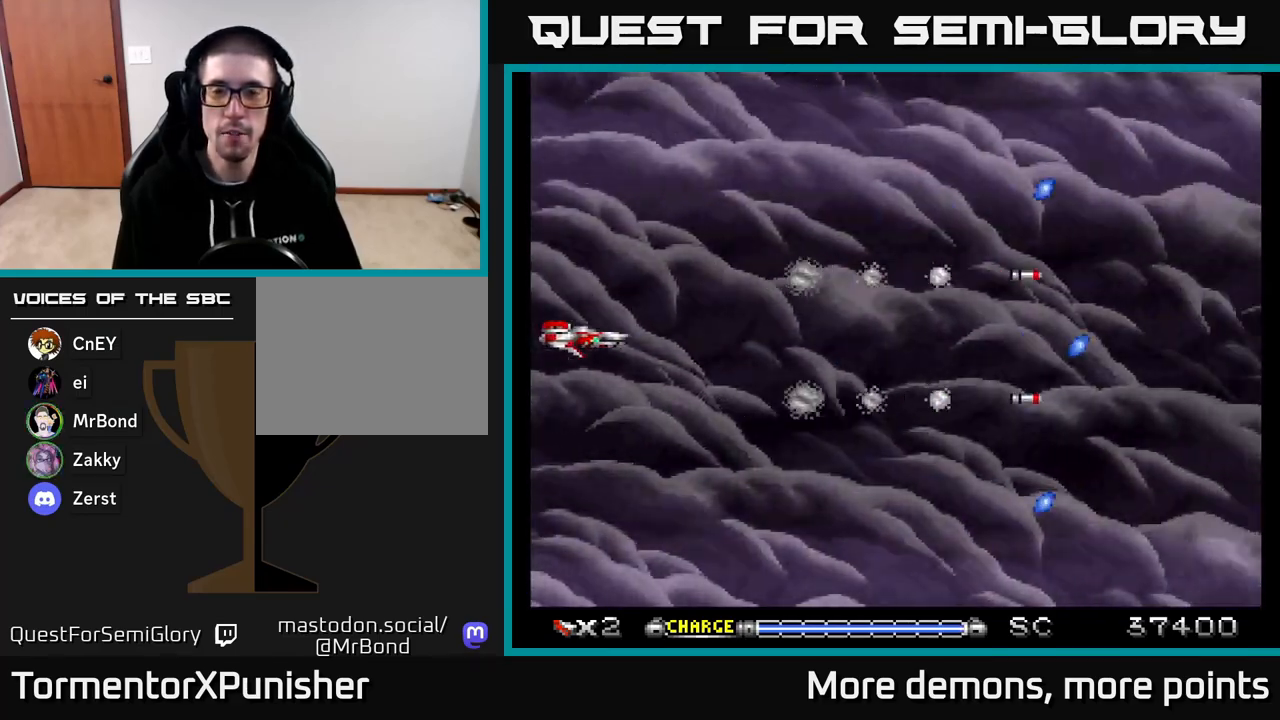
{"buttons": ["A"], "right_stick": "center", "events": []}